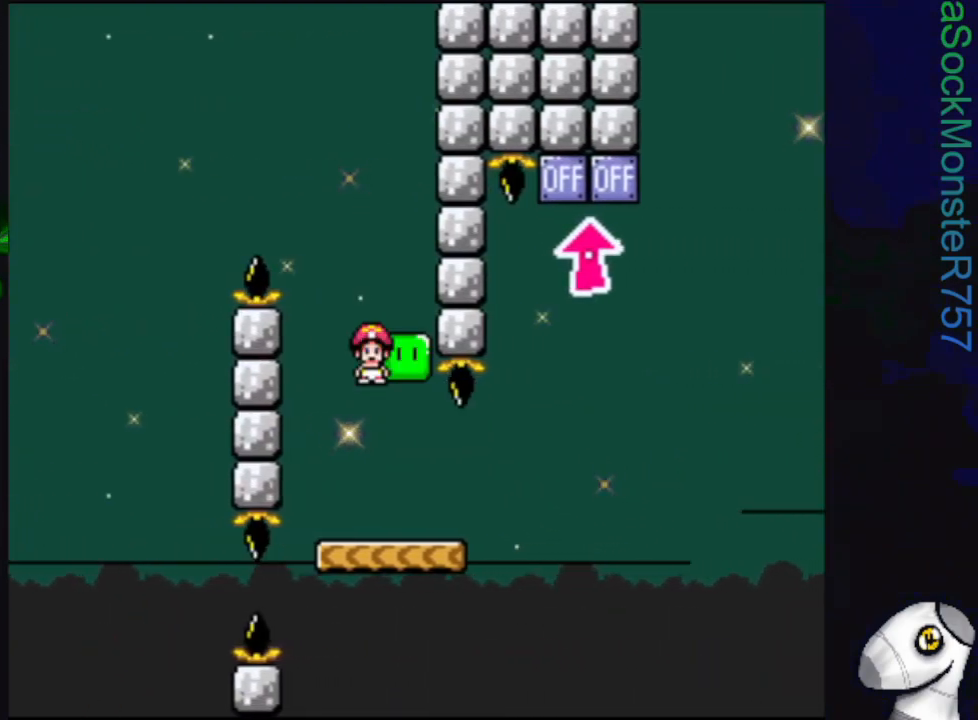
Gameplay with a controller (PlayStation layout); each line is a JSON object with the inputs held at the frame after it. "events" lists button and stick changes between this image and that frame as [ms after this image, input, new state], when the widget could be followed in between. Not read: left_stick right_stick.
{"buttons": ["CROSS", "SQUARE"], "events": [[233, "DPAD_RIGHT", "up"], [250, "DPAD_UP", "down"], [267, "SQUARE", "up"], [367, "DPAD_LEFT", "down"], [367, "SQUARE", "down"], [400, "DPAD_UP", "up"], [433, "CROSS", "down"], [483, "DPAD_LEFT", "up"]]}
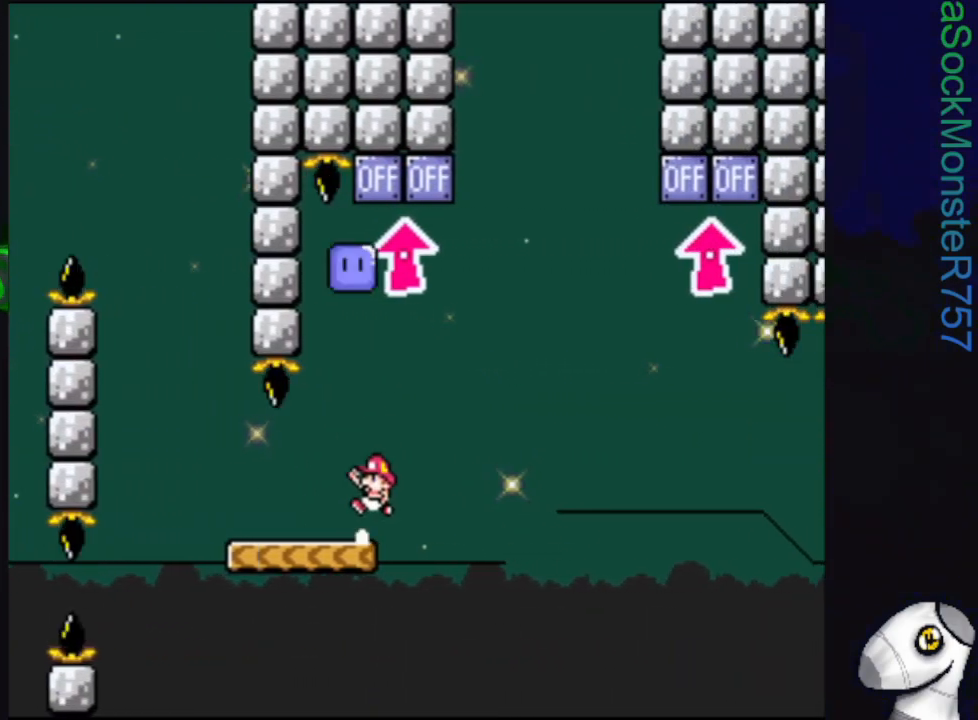
{"buttons": ["CROSS", "SQUARE"], "events": [[67, "DPAD_RIGHT", "down"], [167, "DPAD_RIGHT", "up"], [300, "DPAD_RIGHT", "down"], [417, "DPAD_RIGHT", "up"]]}
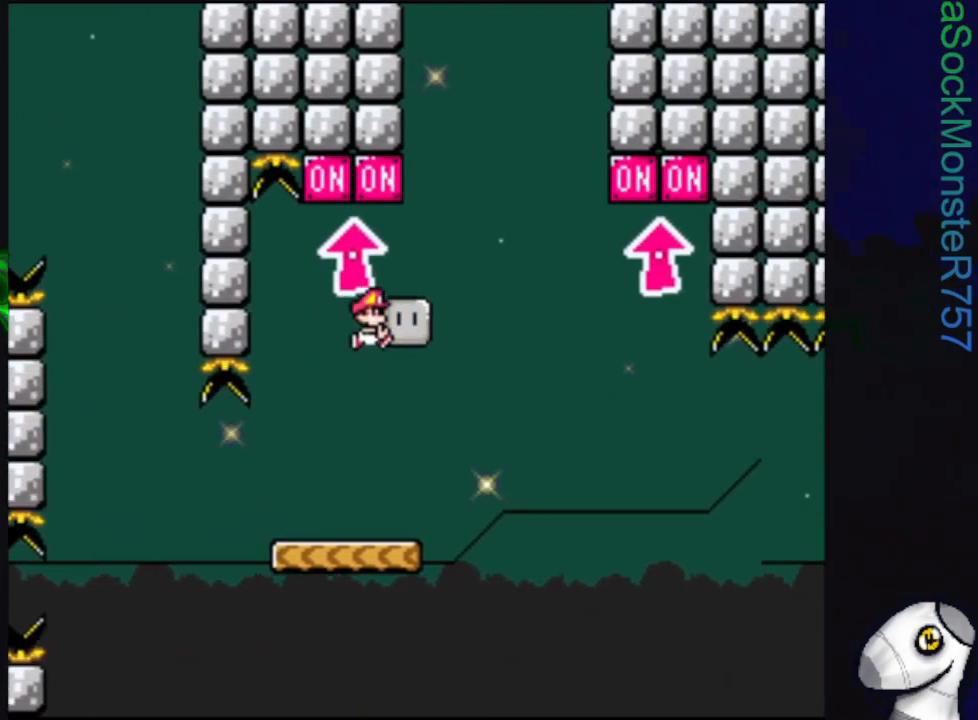
{"buttons": ["SQUARE"], "events": [[150, "CROSS", "up"], [217, "DPAD_LEFT", "down"], [300, "DPAD_LEFT", "up"]]}
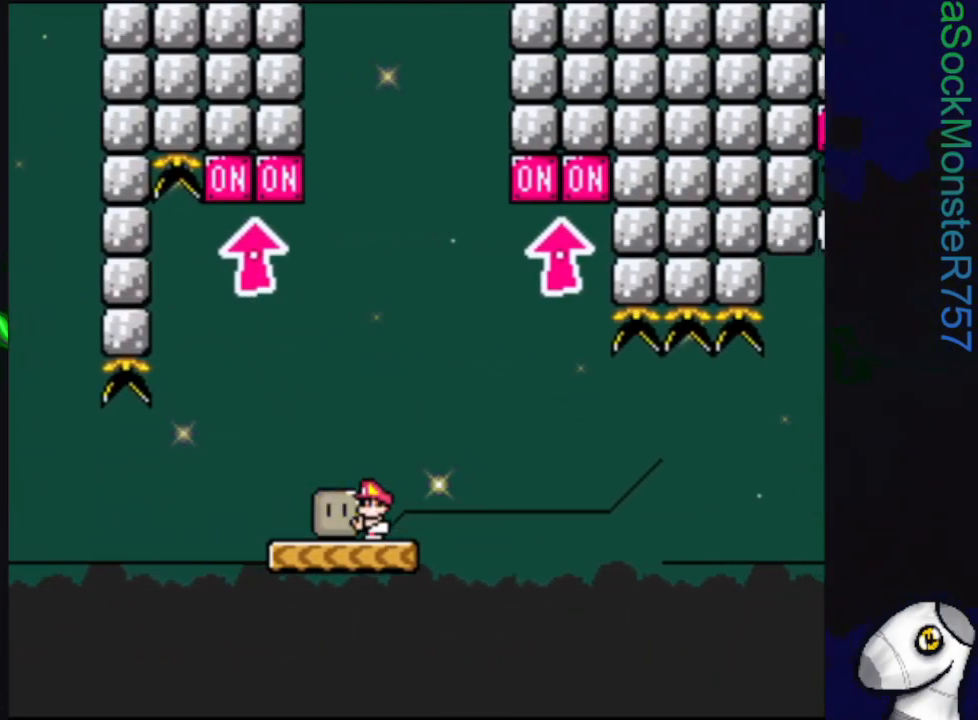
{"buttons": ["CROSS", "SQUARE", "DPAD_UP"], "events": [[200, "DPAD_RIGHT", "down"], [283, "CROSS", "down"], [483, "DPAD_UP", "down"], [500, "DPAD_RIGHT", "up"]]}
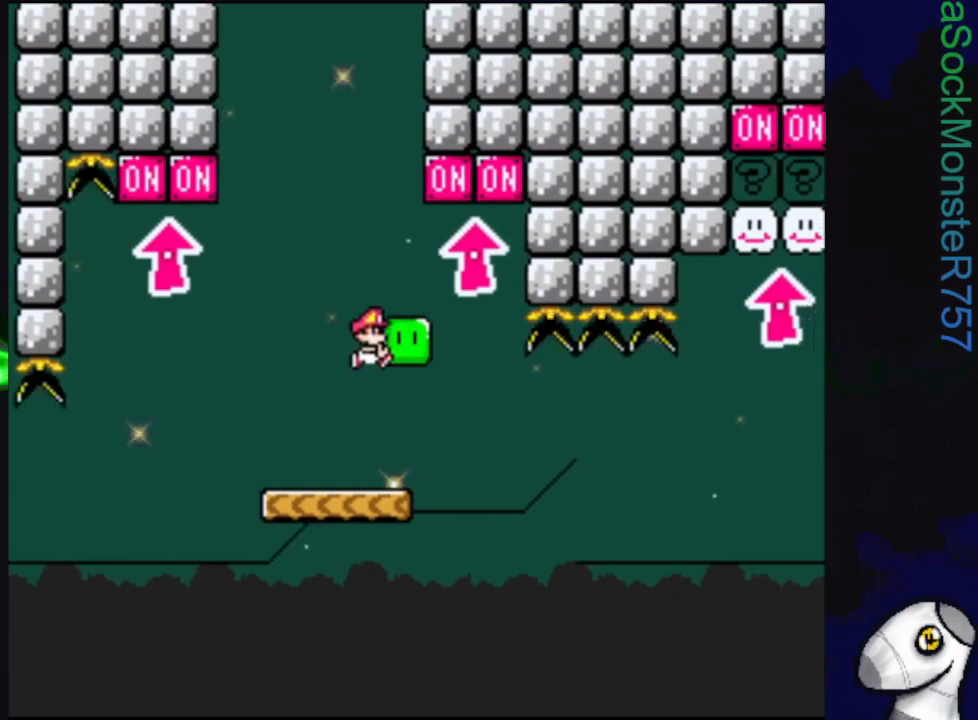
{"buttons": ["SQUARE"], "events": [[17, "SQUARE", "up"], [100, "SQUARE", "down"], [217, "DPAD_LEFT", "down"], [267, "DPAD_UP", "up"], [350, "CROSS", "up"], [450, "DPAD_LEFT", "up"]]}
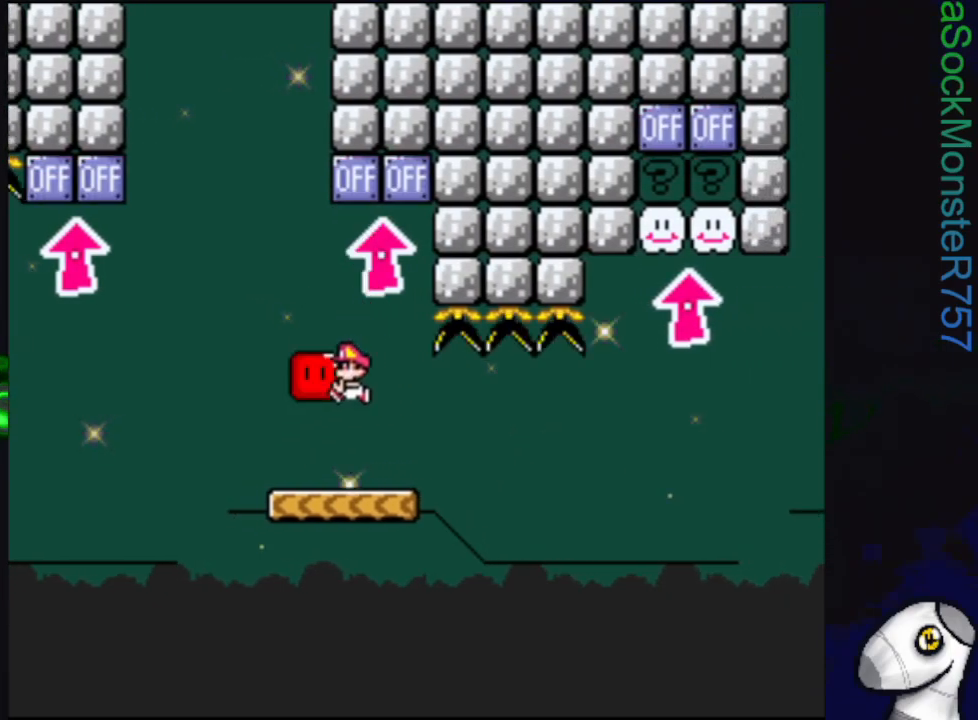
{"buttons": ["SQUARE"], "events": [[67, "DPAD_RIGHT", "down"], [217, "DPAD_RIGHT", "up"]]}
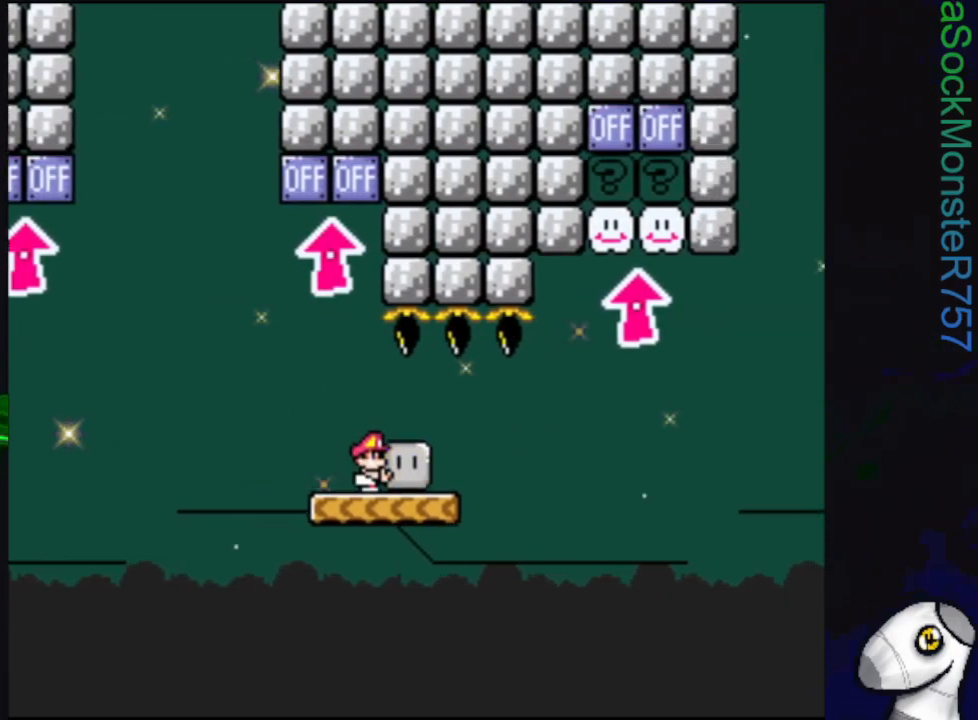
{"buttons": ["SQUARE", "DPAD_RIGHT"], "events": [[500, "DPAD_RIGHT", "down"]]}
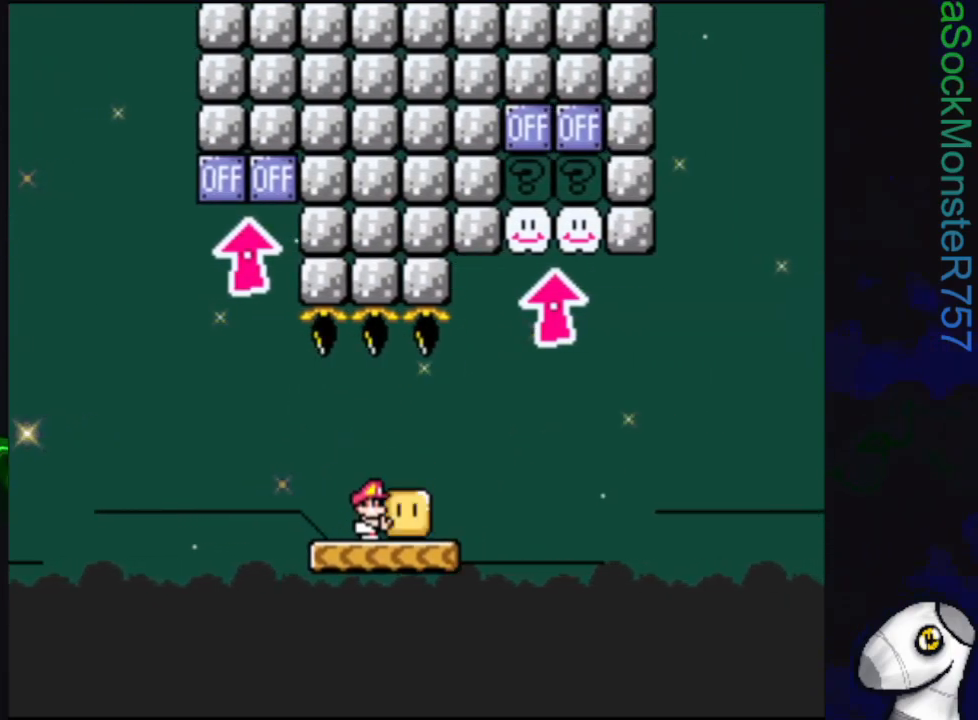
{"buttons": ["CROSS", "DPAD_UP"], "events": [[217, "CROSS", "down"], [383, "DPAD_UP", "down"], [400, "DPAD_RIGHT", "up"], [400, "SQUARE", "up"]]}
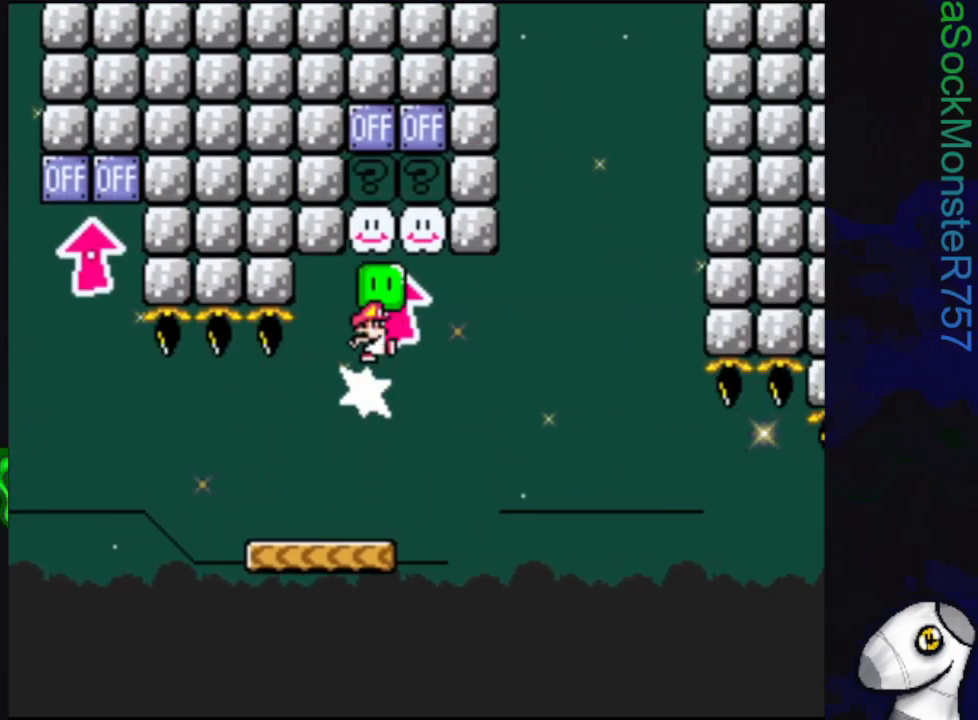
{"buttons": ["SQUARE", "DPAD_RIGHT"], "events": [[50, "SQUARE", "down"], [67, "DPAD_LEFT", "down"], [100, "DPAD_UP", "up"], [267, "DPAD_LEFT", "up"], [417, "CROSS", "up"], [450, "DPAD_RIGHT", "down"]]}
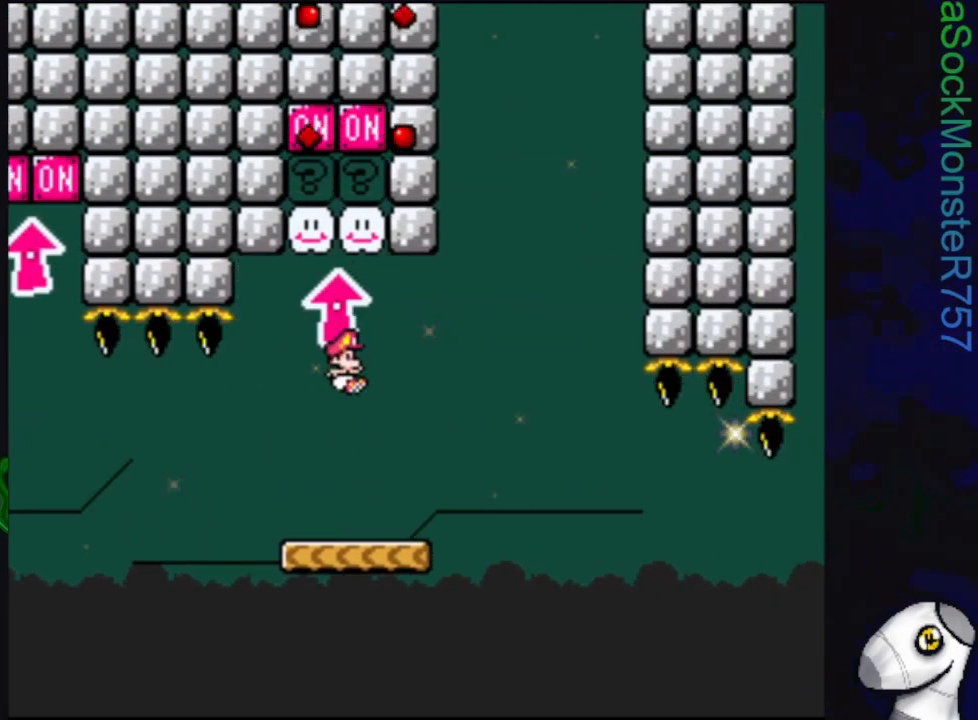
{"buttons": ["SQUARE"], "events": [[50, "DPAD_RIGHT", "up"]]}
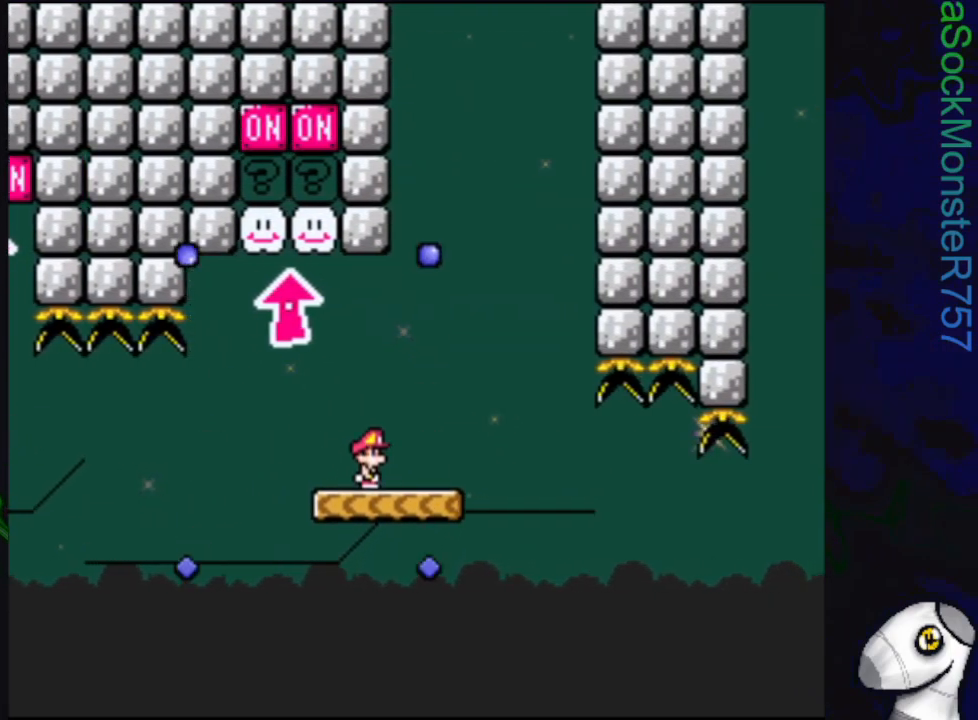
{"buttons": ["SQUARE"], "events": [[250, "DPAD_LEFT", "down"], [367, "DPAD_LEFT", "up"]]}
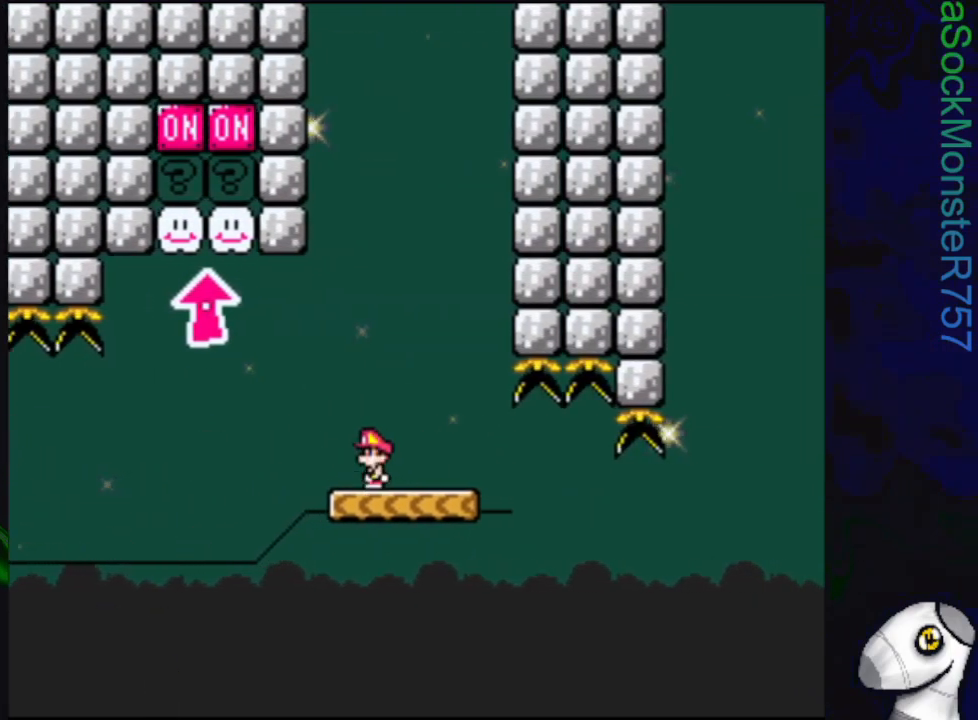
{"buttons": ["SQUARE"], "events": []}
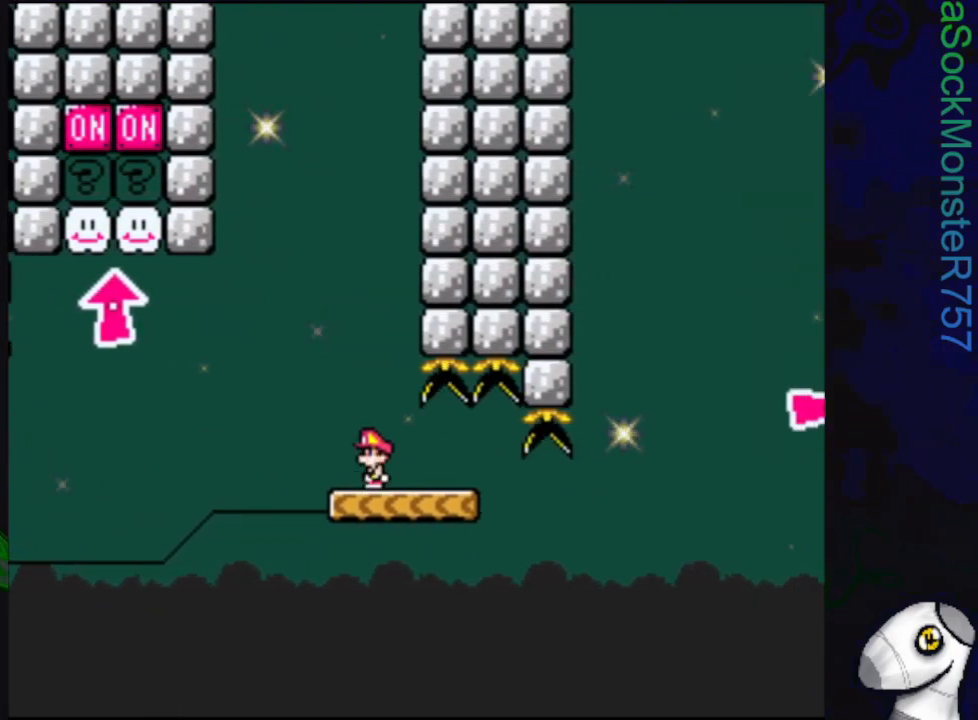
{"buttons": ["CROSS", "SQUARE", "DPAD_RIGHT"], "events": [[67, "DPAD_RIGHT", "down"], [450, "CROSS", "down"]]}
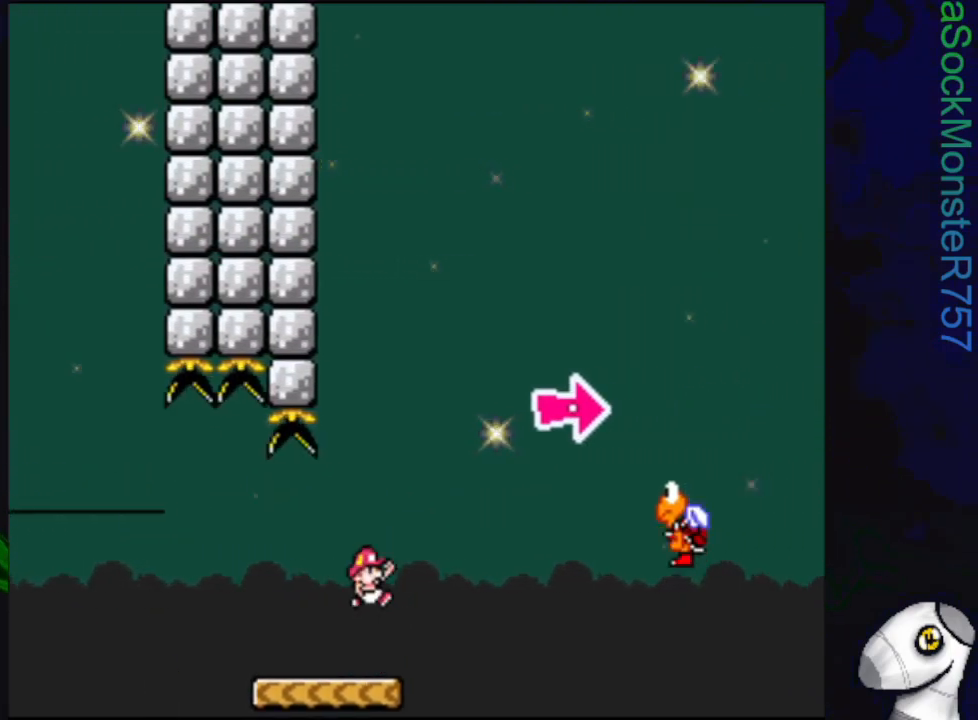
{"buttons": ["CROSS", "SQUARE", "DPAD_LEFT"], "events": [[217, "DPAD_RIGHT", "up"], [283, "CROSS", "up"], [417, "DPAD_LEFT", "down"], [483, "CROSS", "down"]]}
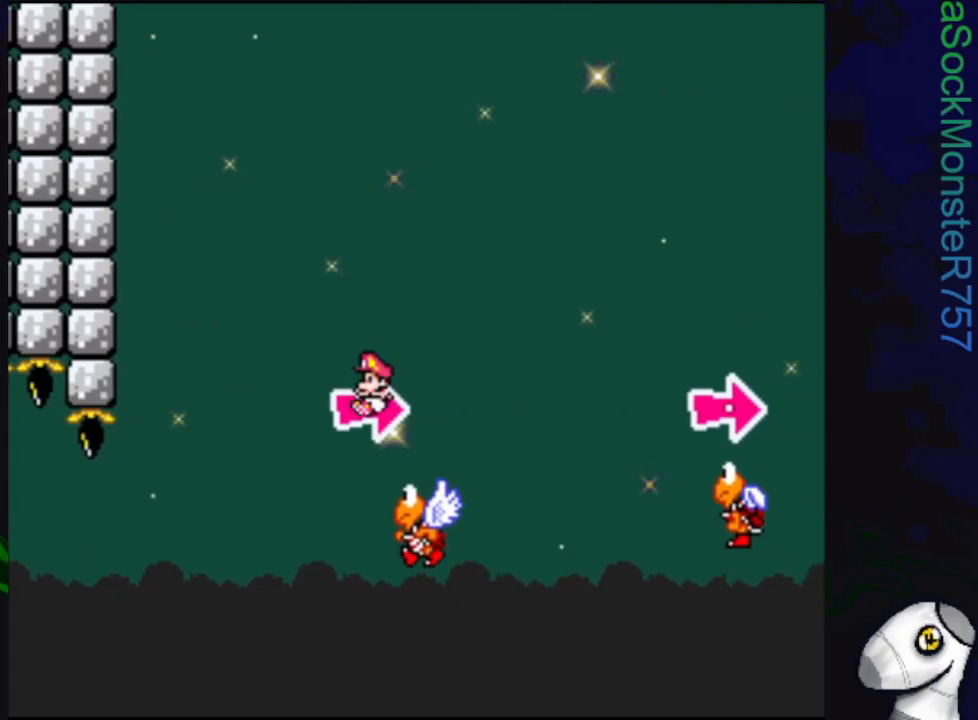
{"buttons": ["SQUARE", "DPAD_RIGHT"], "events": [[17, "DPAD_LEFT", "up"], [83, "DPAD_RIGHT", "down"], [400, "CROSS", "up"]]}
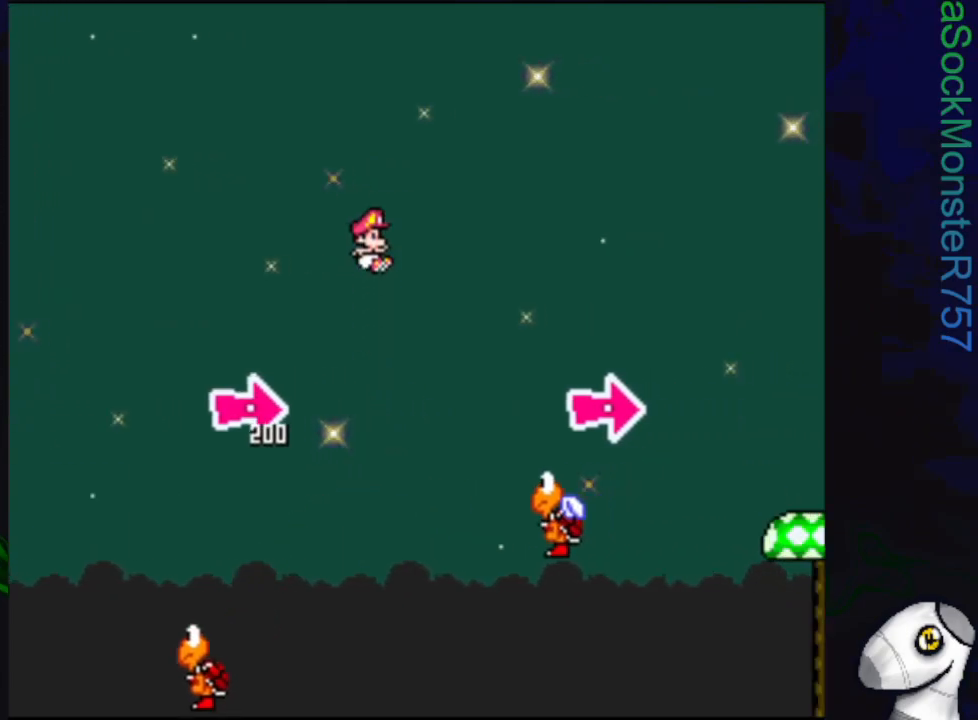
{"buttons": ["CROSS", "SQUARE", "DPAD_RIGHT"], "events": [[83, "DPAD_RIGHT", "up"], [233, "DPAD_LEFT", "down"], [250, "CROSS", "down"], [350, "DPAD_LEFT", "up"], [417, "DPAD_RIGHT", "down"]]}
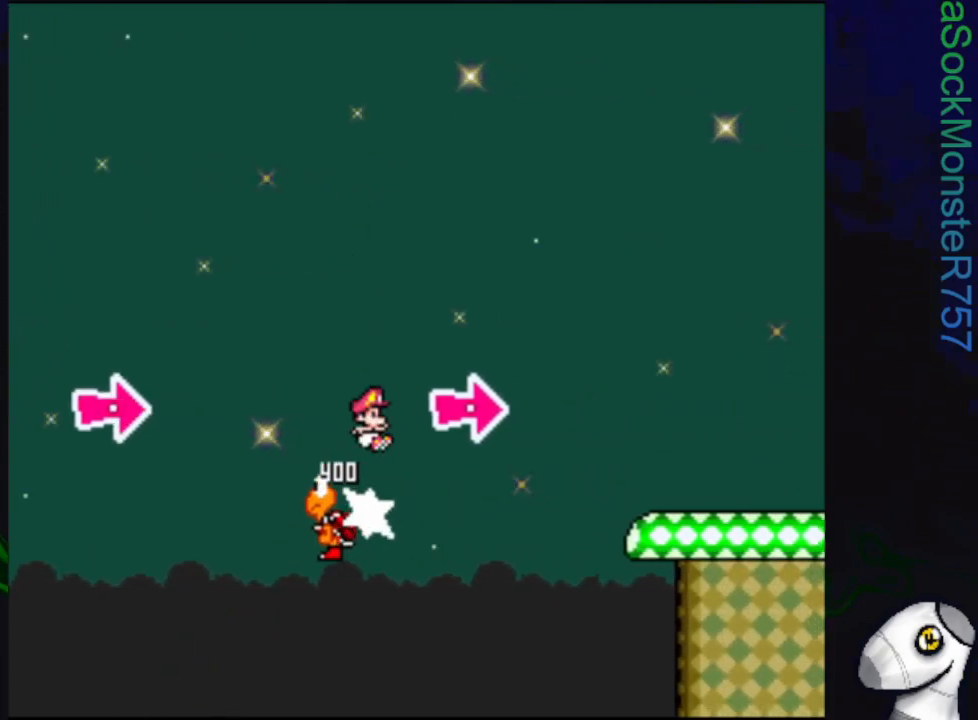
{"buttons": ["CROSS", "SQUARE", "DPAD_RIGHT"], "events": []}
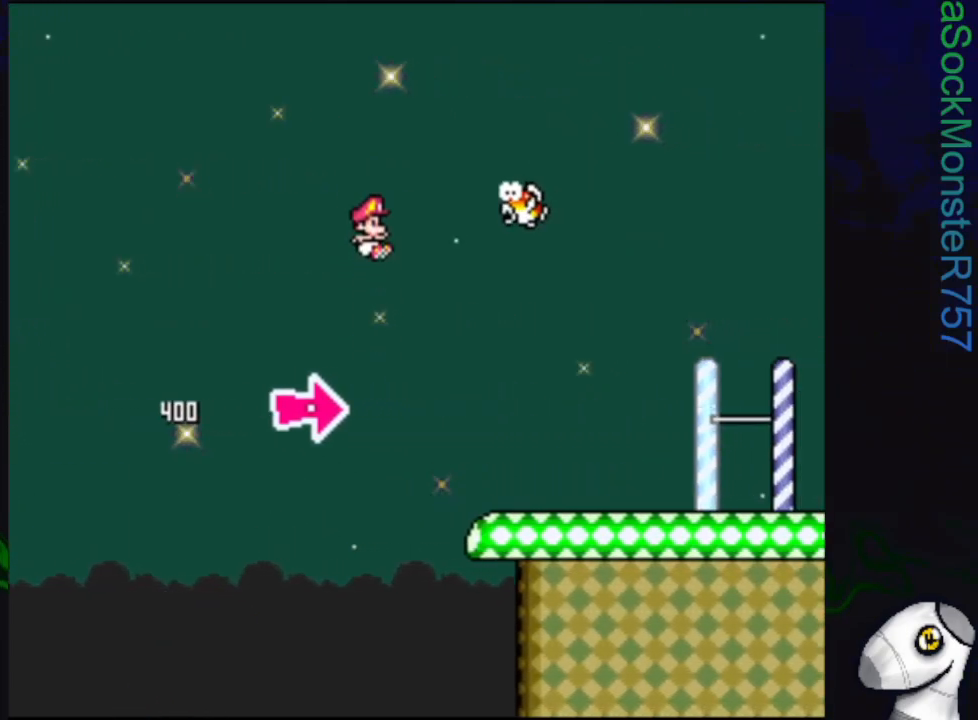
{"buttons": ["CROSS", "SQUARE", "DPAD_RIGHT"], "events": []}
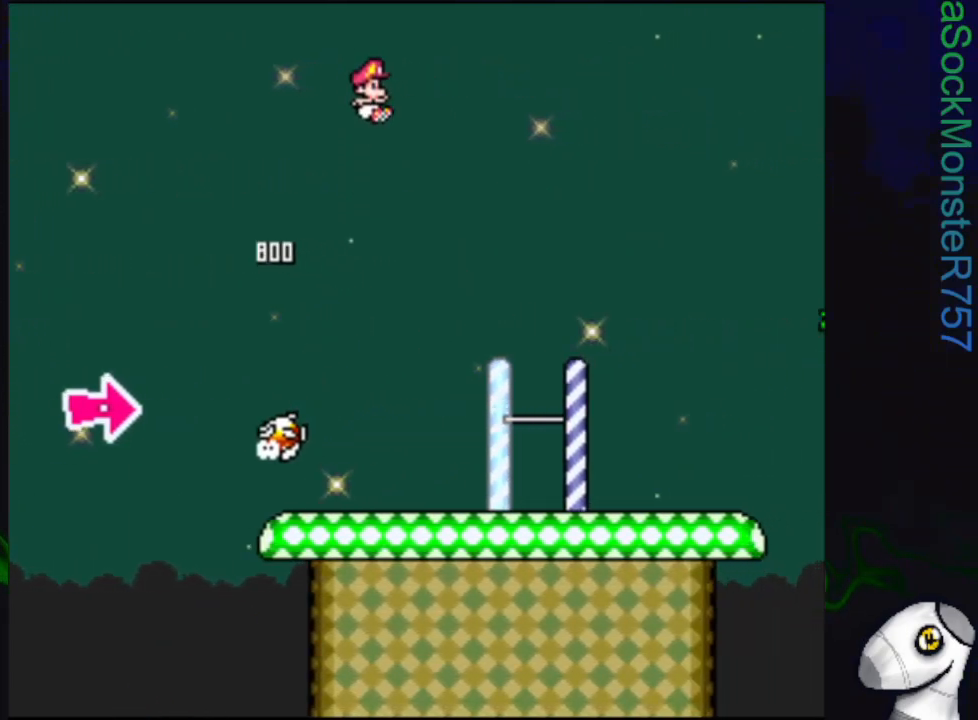
{"buttons": ["SQUARE"], "events": [[83, "CROSS", "up"], [117, "DPAD_RIGHT", "up"], [283, "DPAD_LEFT", "down"], [417, "DPAD_LEFT", "up"]]}
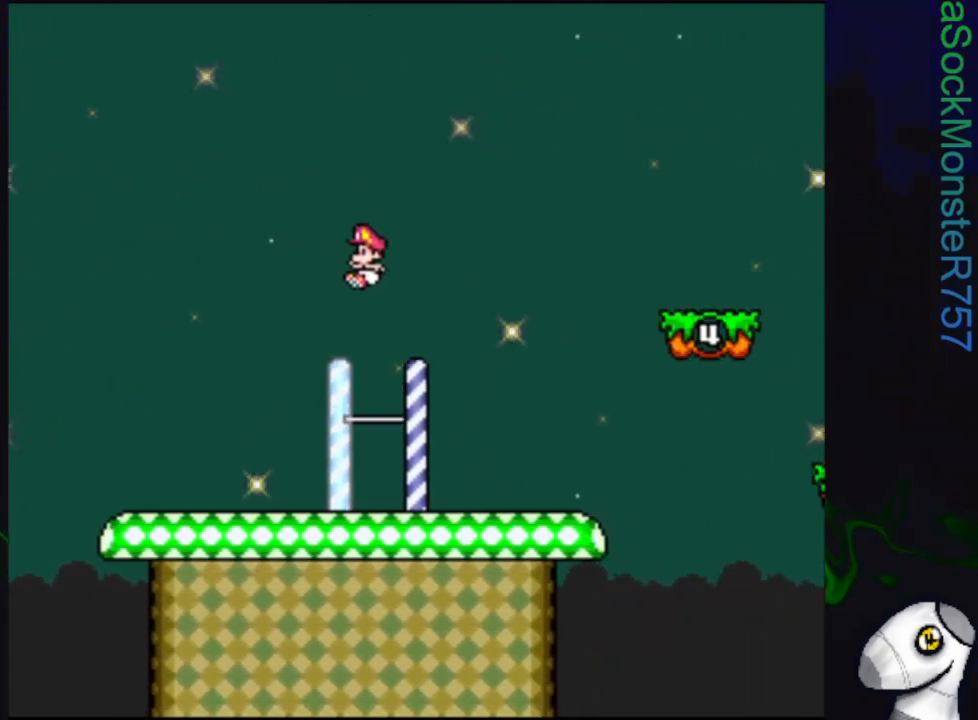
{"buttons": ["CROSS", "SQUARE", "DPAD_RIGHT"], "events": [[33, "DPAD_RIGHT", "down"], [400, "CROSS", "down"]]}
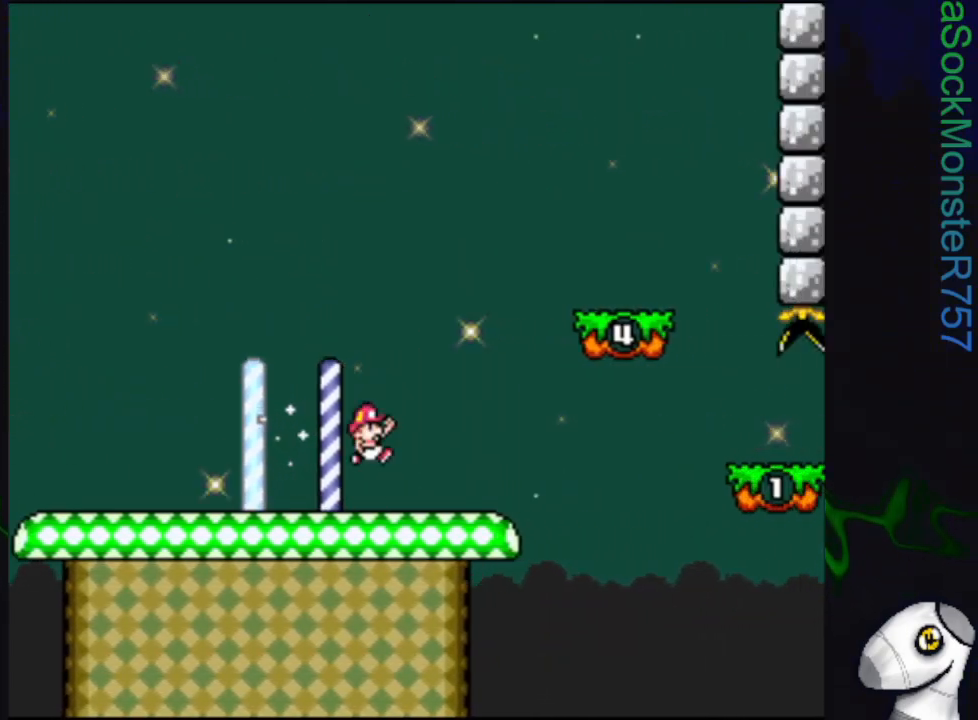
{"buttons": ["SQUARE", "DPAD_LEFT"], "events": [[383, "DPAD_RIGHT", "up"], [433, "CROSS", "up"], [483, "DPAD_LEFT", "down"]]}
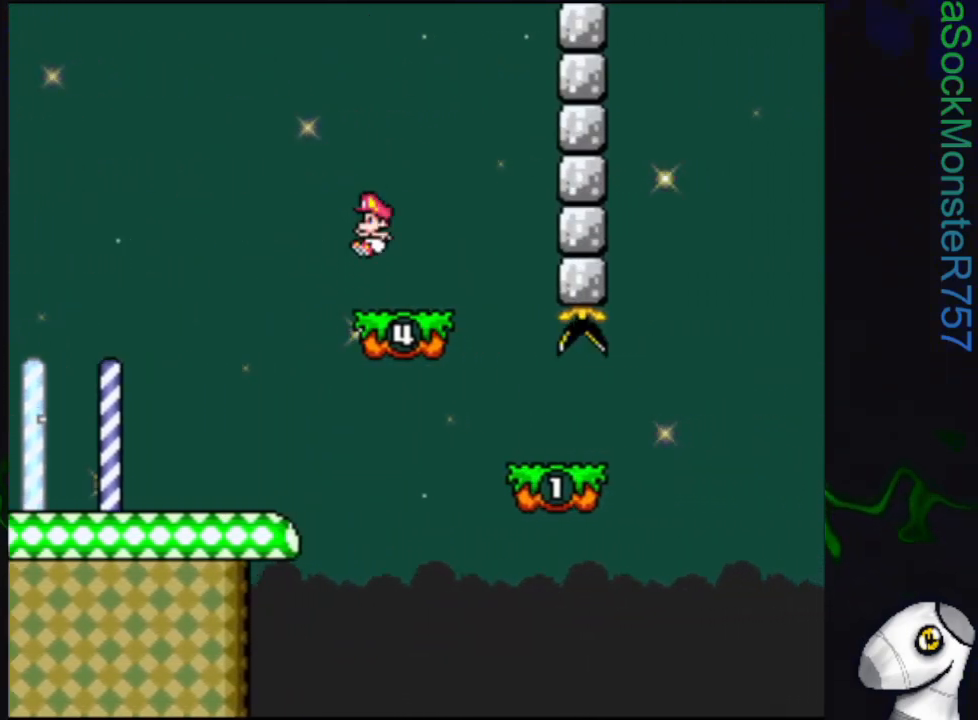
{"buttons": ["SQUARE", "R1", "DPAD_RIGHT"], "events": [[133, "R1", "down"], [350, "DPAD_LEFT", "up"], [433, "DPAD_RIGHT", "down"]]}
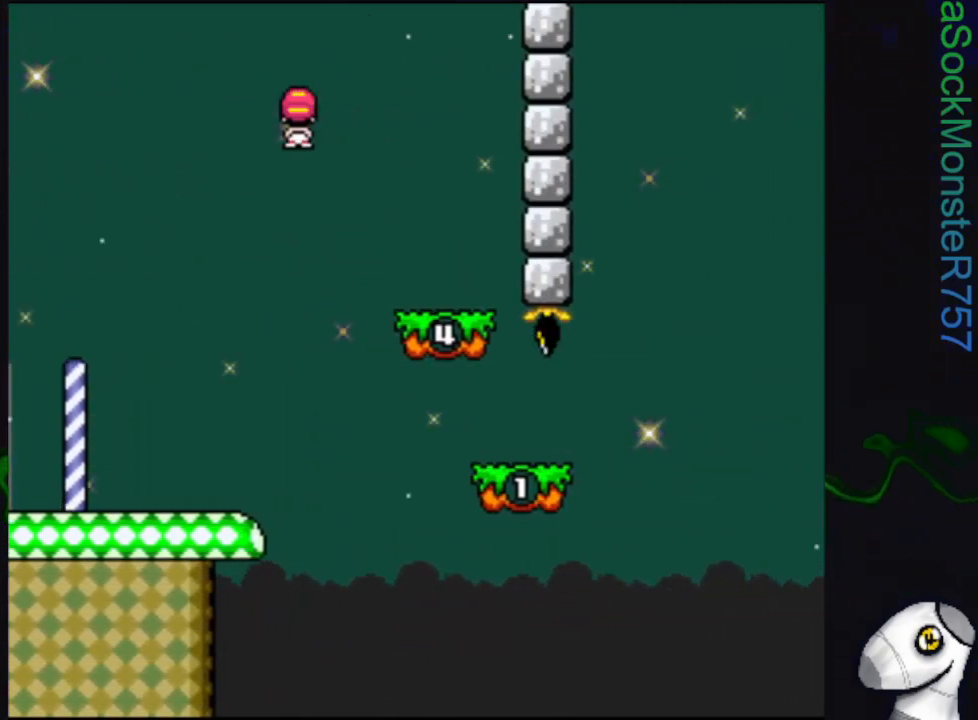
{"buttons": ["SQUARE", "DPAD_RIGHT"], "events": [[417, "R1", "up"]]}
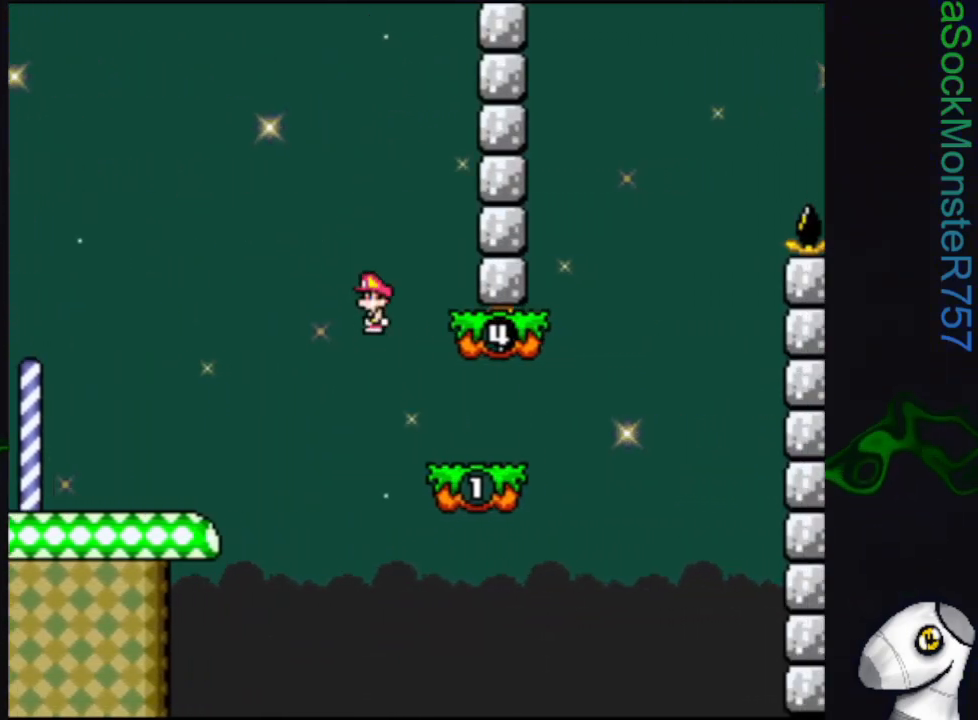
{"buttons": ["SQUARE"], "events": [[283, "CROSS", "down"], [400, "DPAD_RIGHT", "up"], [500, "CROSS", "up"]]}
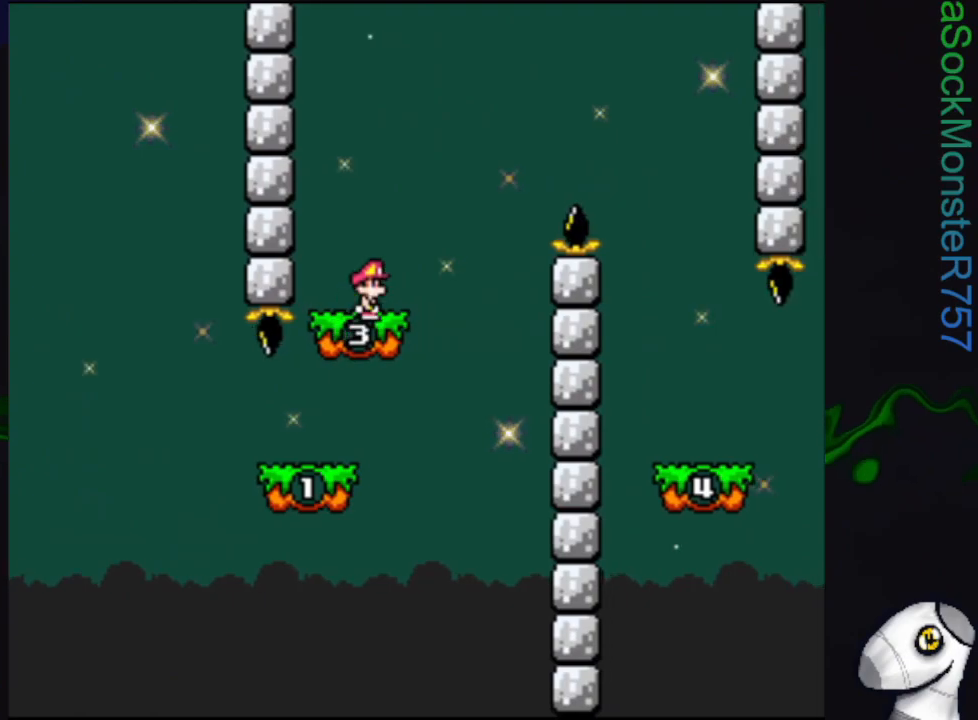
{"buttons": ["CROSS", "SQUARE", "DPAD_RIGHT"], "events": [[17, "DPAD_LEFT", "down"], [150, "DPAD_LEFT", "up"], [283, "DPAD_RIGHT", "down"], [350, "CROSS", "down"]]}